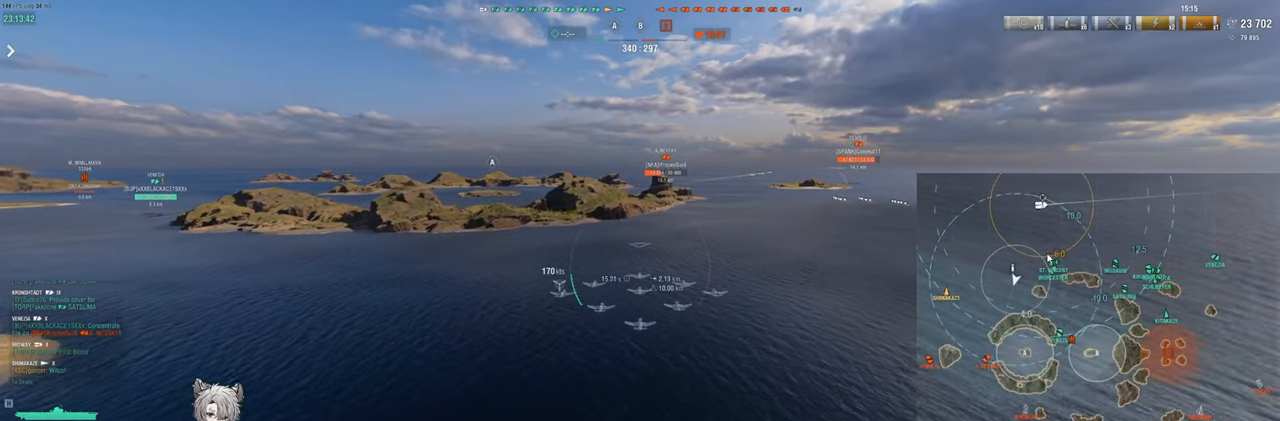
Gameplay with keyboard; each line is a JSON object with the keys held at the frame after it. "events" lists presses ("down") and releases ("up") of "a", "ctrl", "d", "e", "q", "s", "shift", "space", "tab" and "w" between this image and that frame as [ms after this image, input, new state], when the widget could be followed in between. No other keys are recorded. Mouse input is not recorded.
{"keys": ["w"], "events": []}
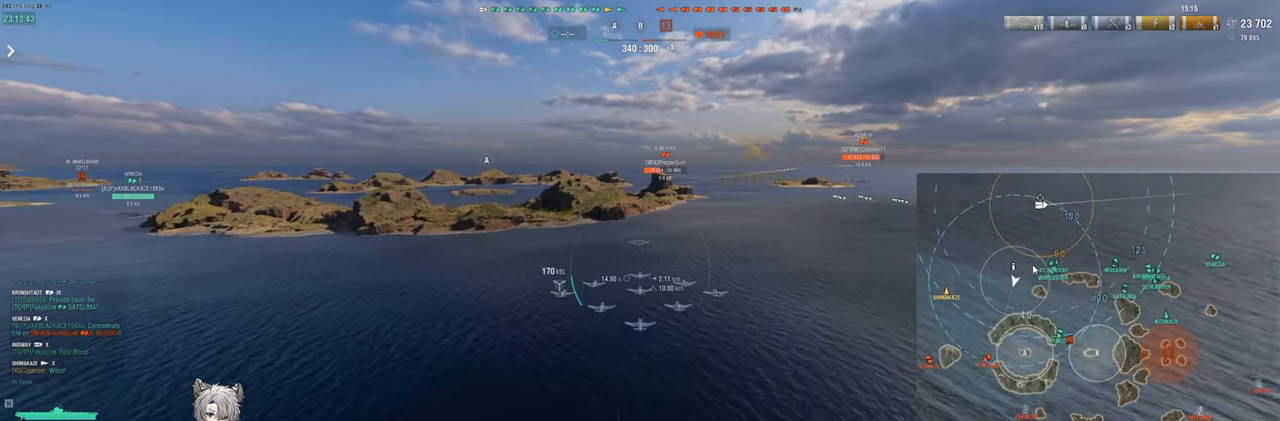
{"keys": ["w"], "events": []}
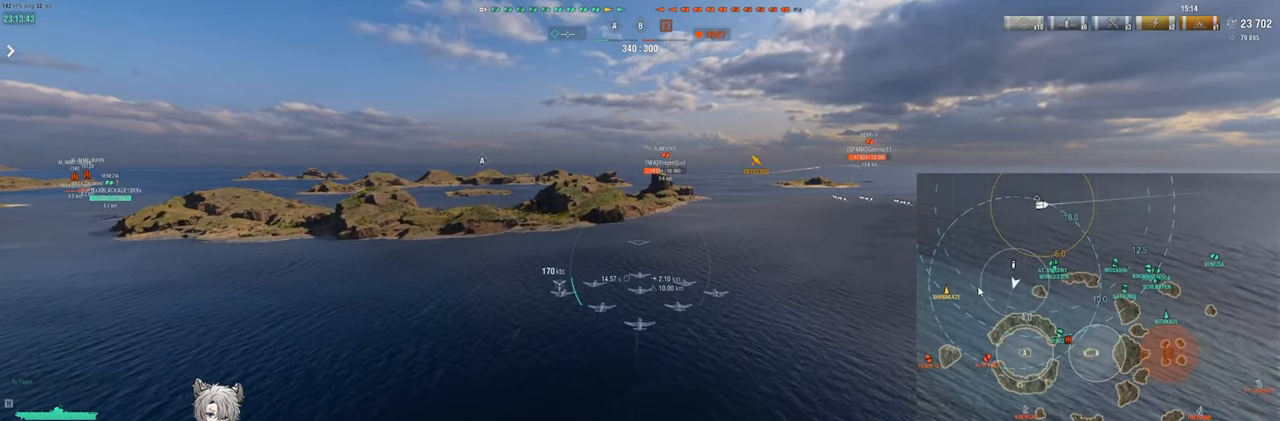
{"keys": ["w"], "events": []}
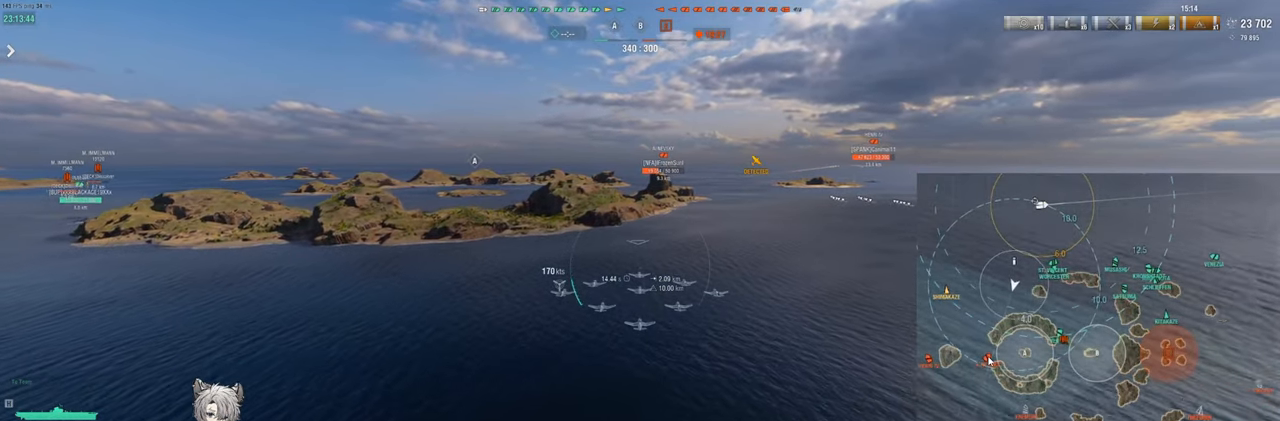
{"keys": ["w"], "events": []}
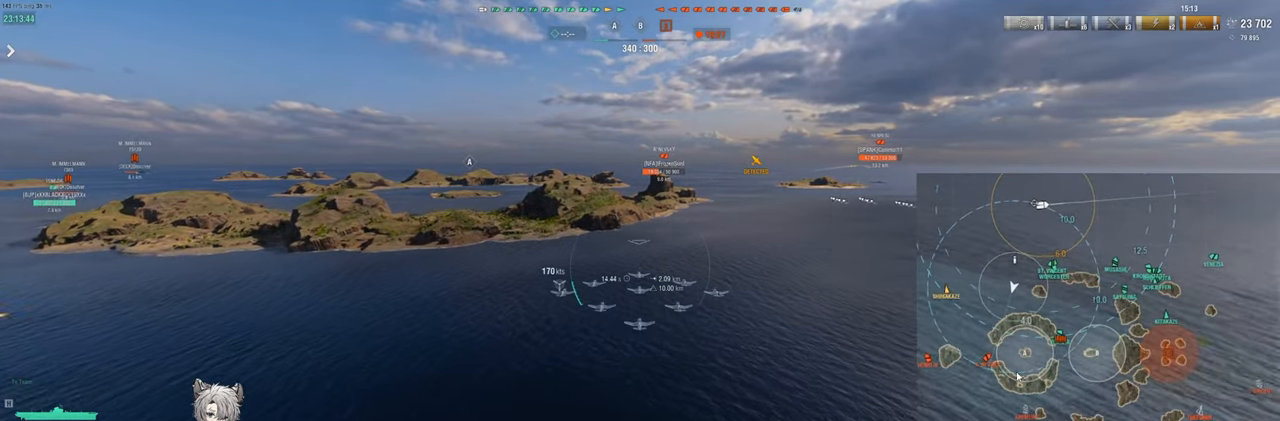
{"keys": ["w"], "events": []}
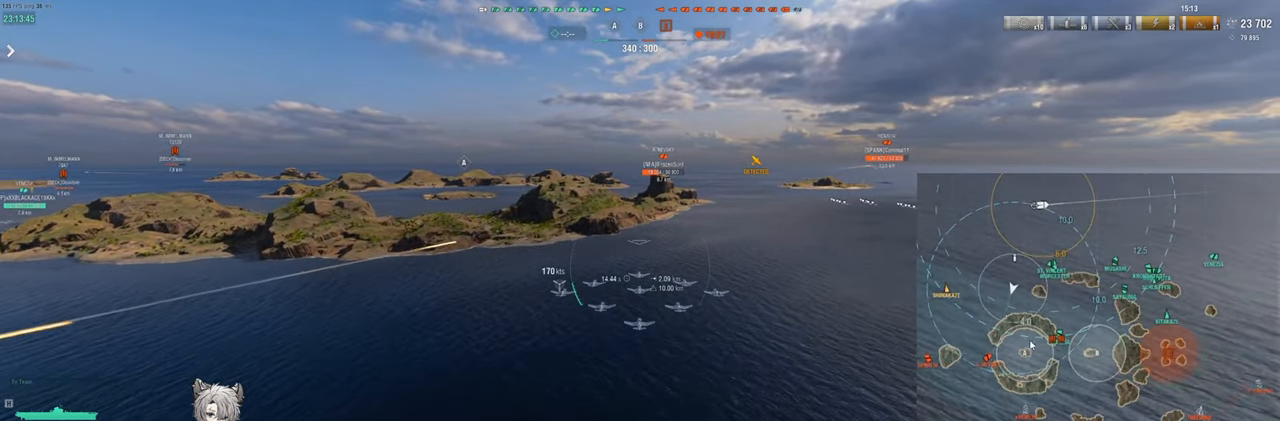
{"keys": ["w"], "events": []}
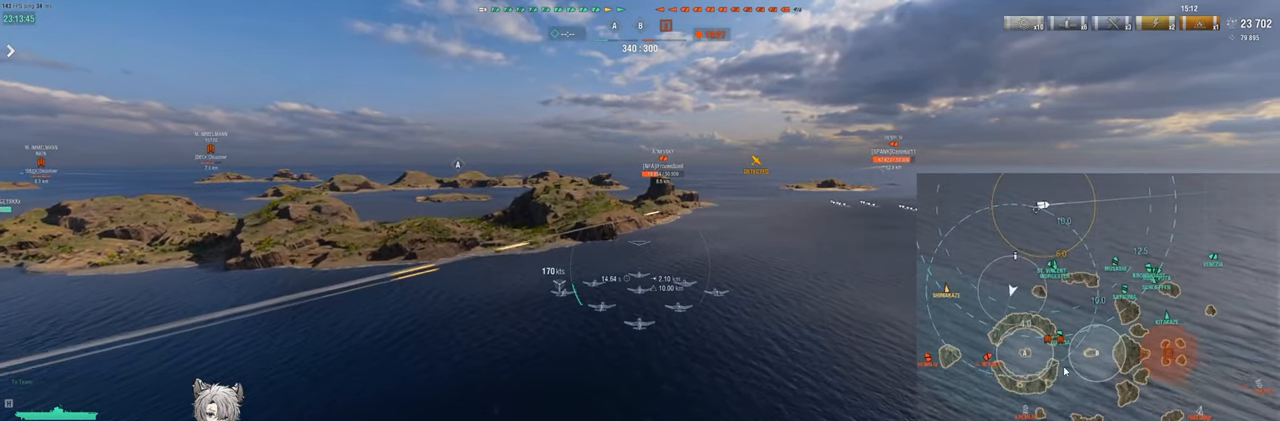
{"keys": ["ctrl", "w"], "events": [[133, "ctrl", "down"]]}
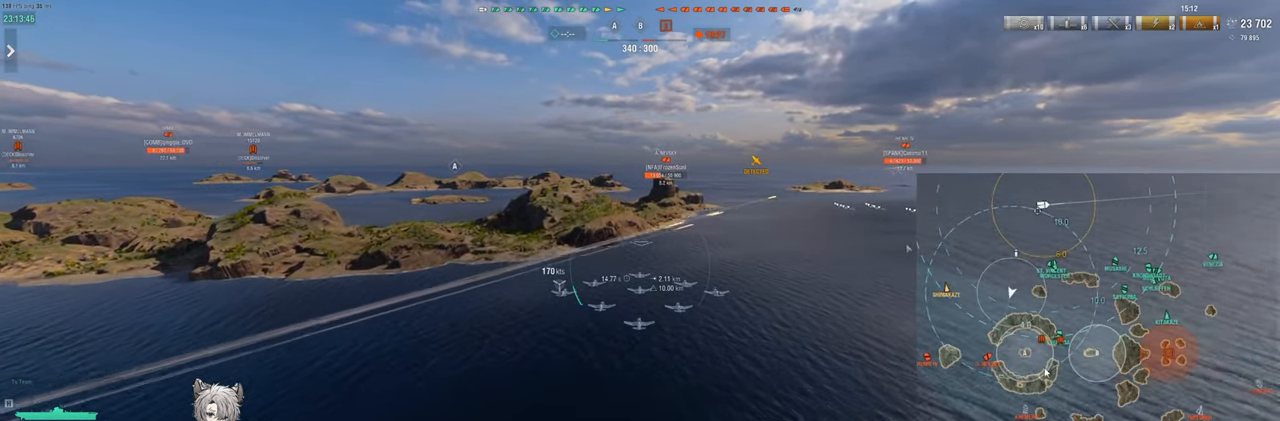
{"keys": ["w"], "events": [[417, "ctrl", "up"]]}
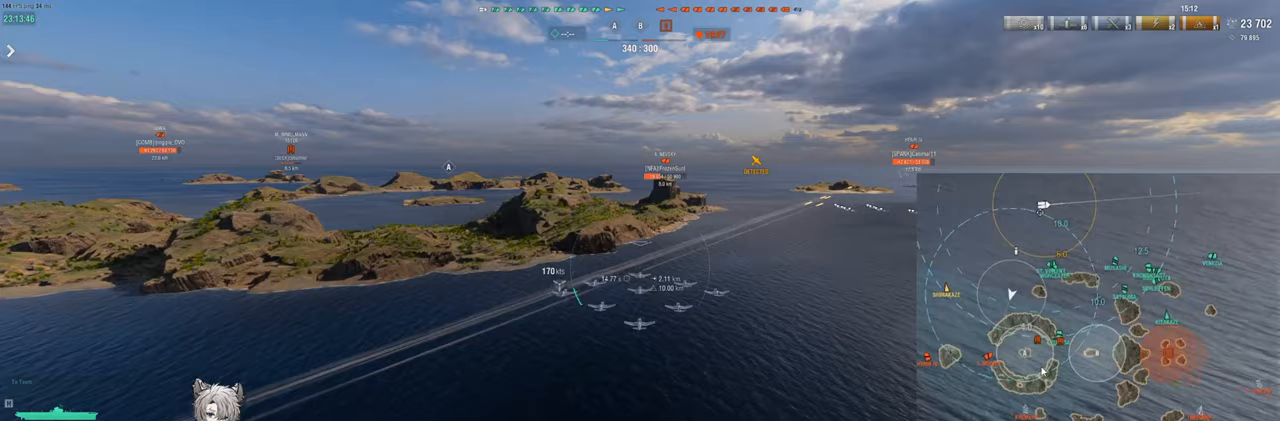
{"keys": ["w"], "events": []}
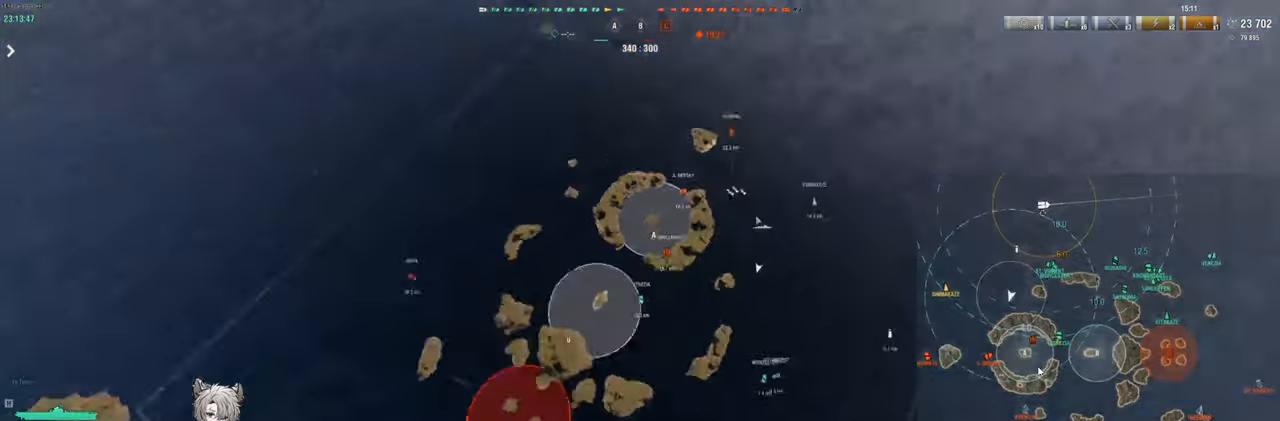
{"keys": ["w"], "events": []}
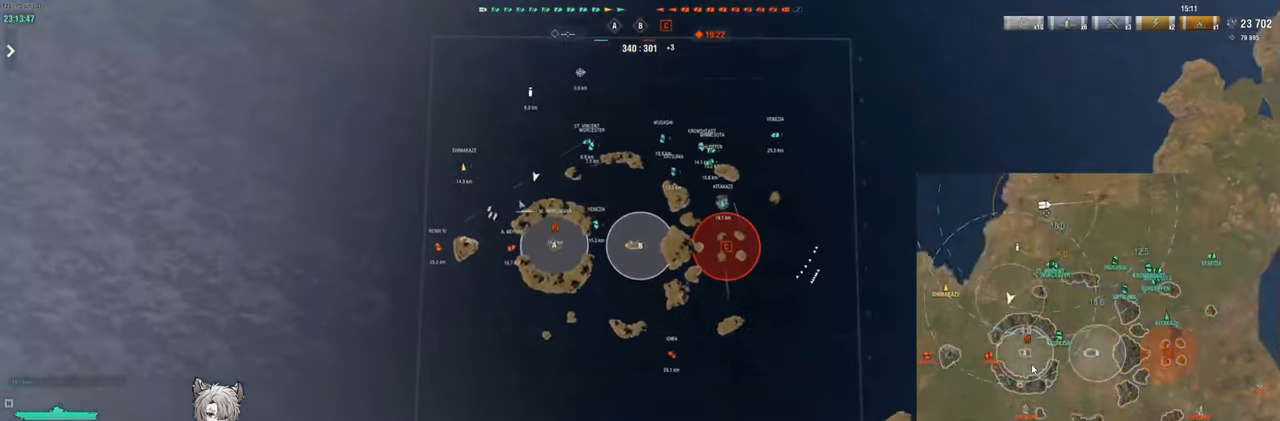
{"keys": ["w"], "events": []}
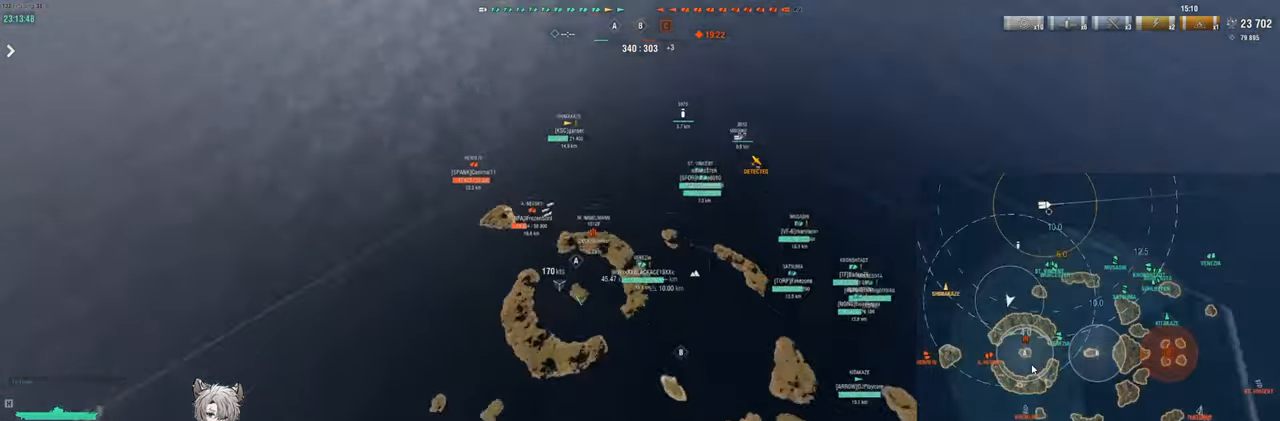
{"keys": ["w"], "events": []}
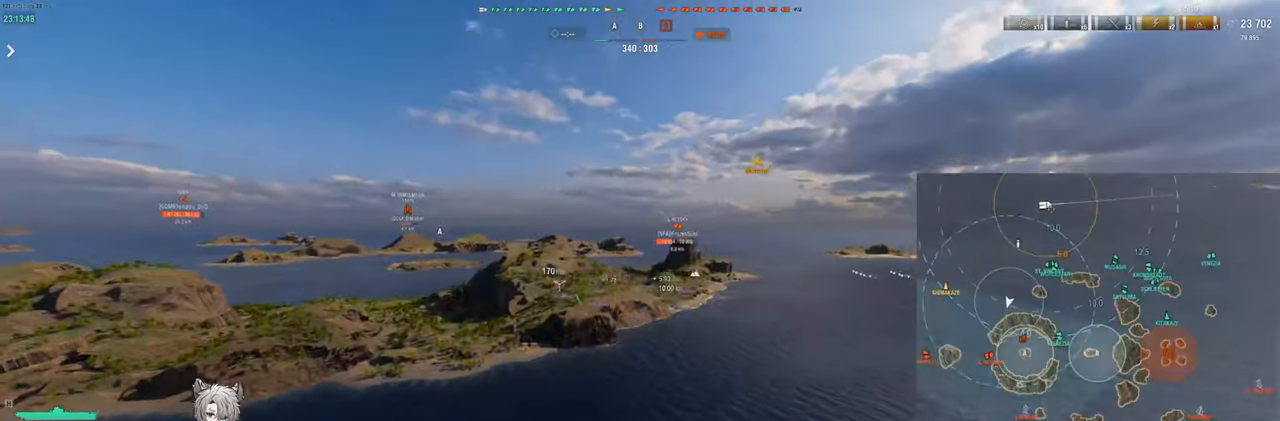
{"keys": ["w"], "events": []}
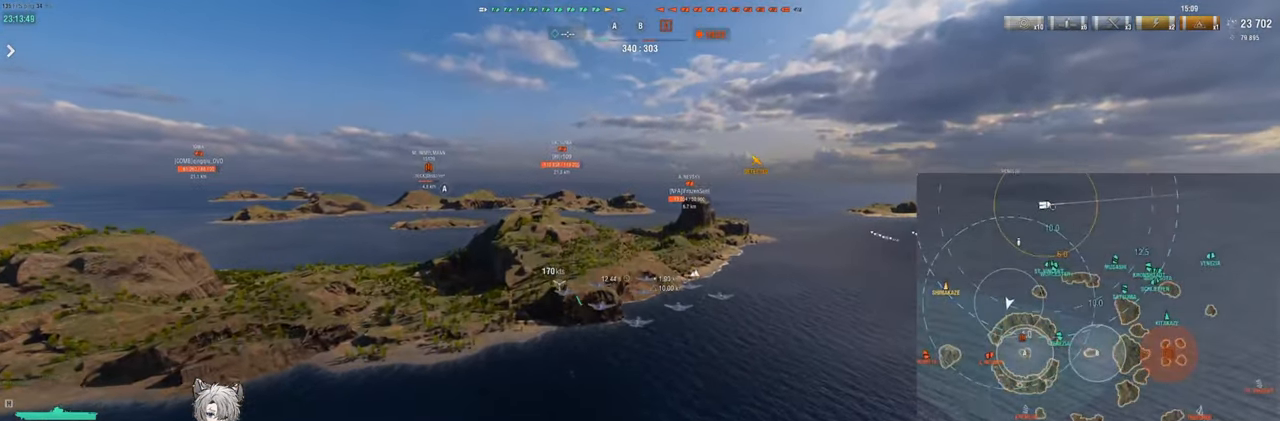
{"keys": ["w"], "events": []}
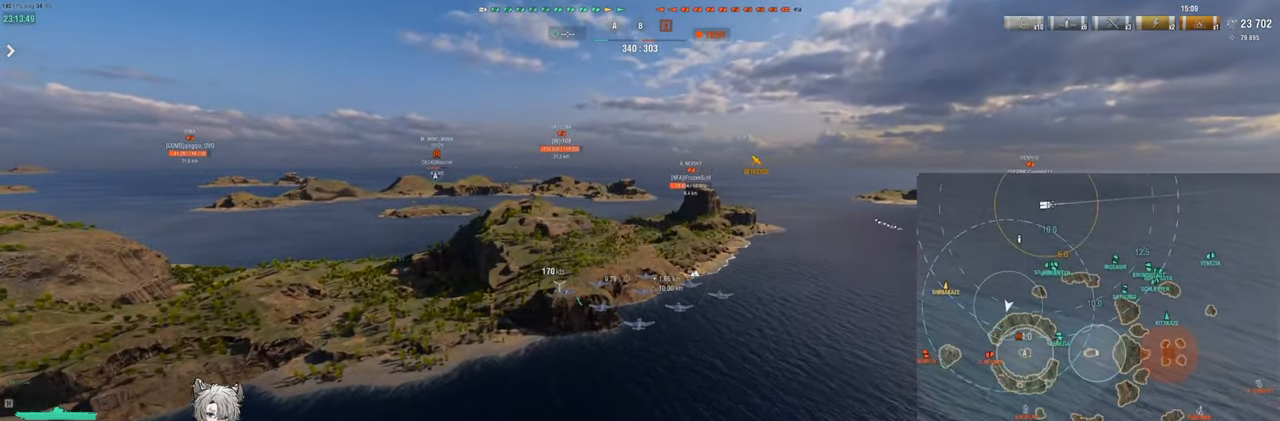
{"keys": ["w"], "events": []}
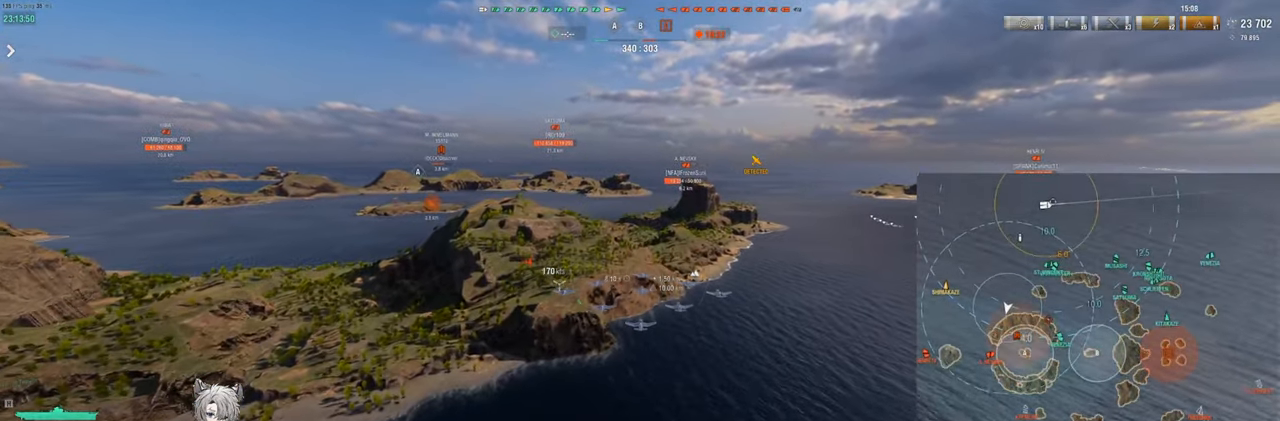
{"keys": ["w"], "events": []}
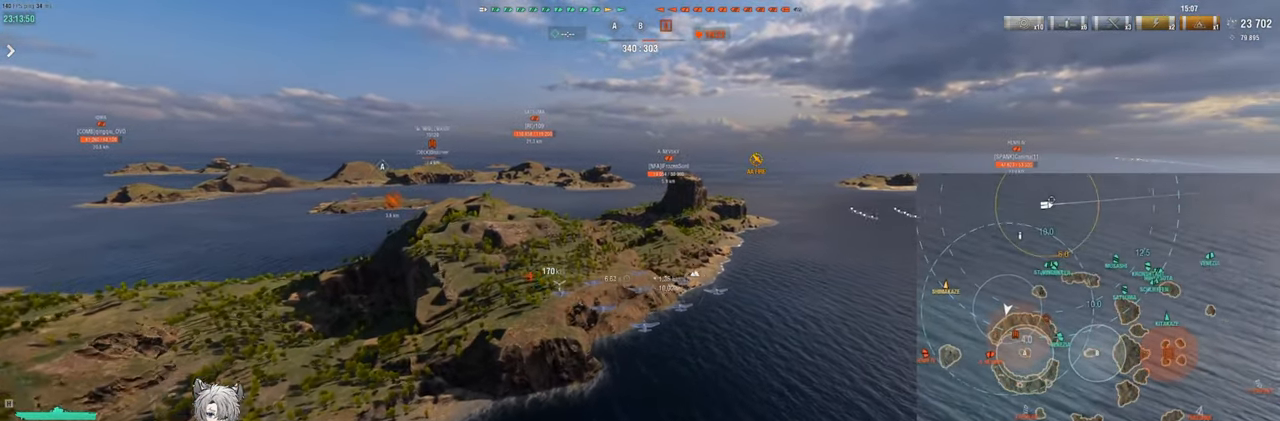
{"keys": ["w"], "events": []}
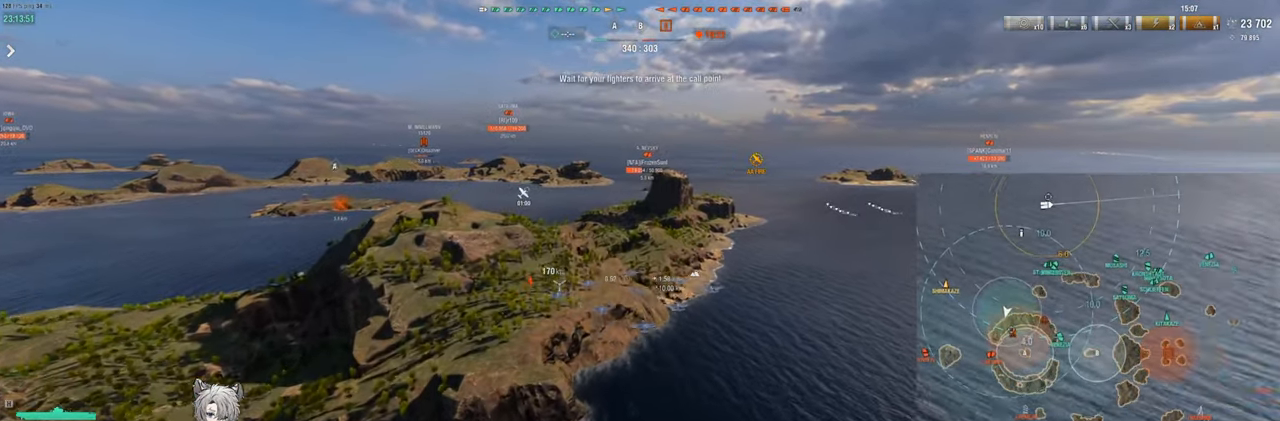
{"keys": ["d"], "events": [[233, "d", "down"], [317, "w", "up"]]}
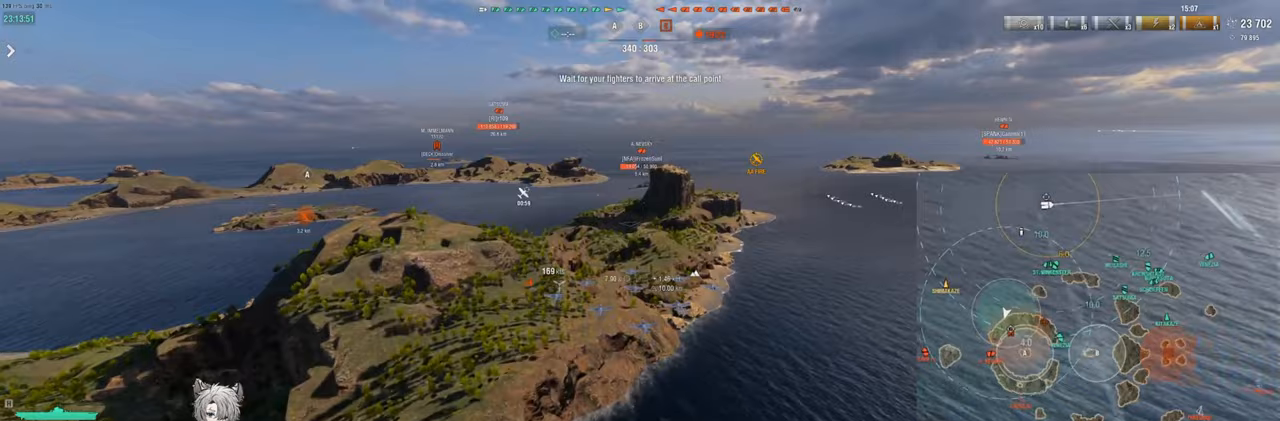
{"keys": [], "events": [[67, "a", "down"], [67, "d", "up"], [150, "a", "up"]]}
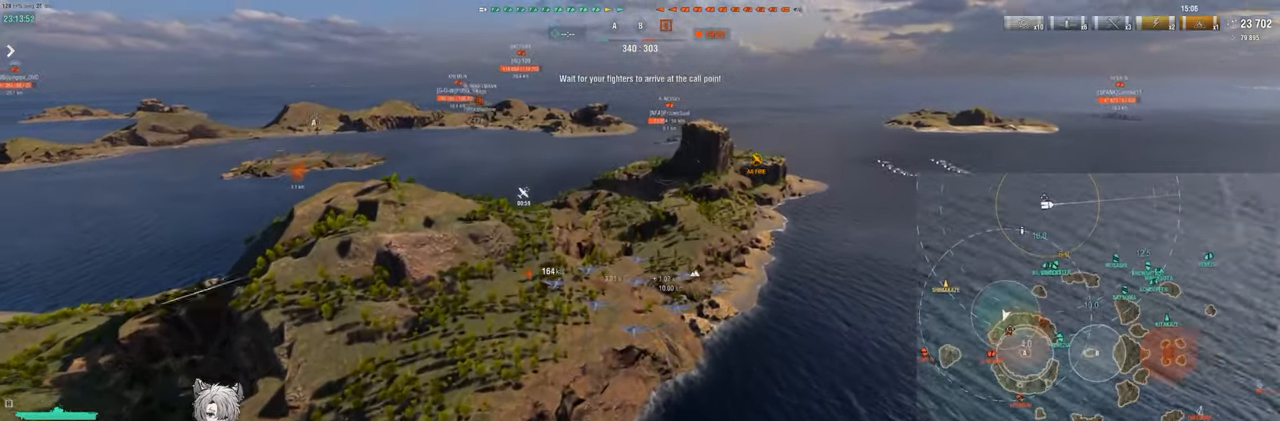
{"keys": [], "events": []}
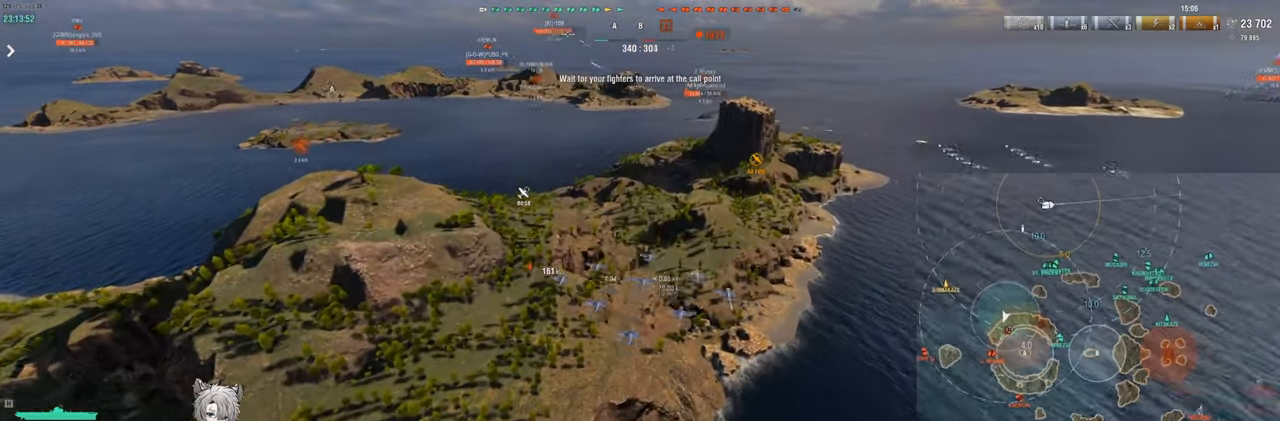
{"keys": ["d"], "events": [[333, "d", "down"], [333, "w", "down"], [500, "w", "up"]]}
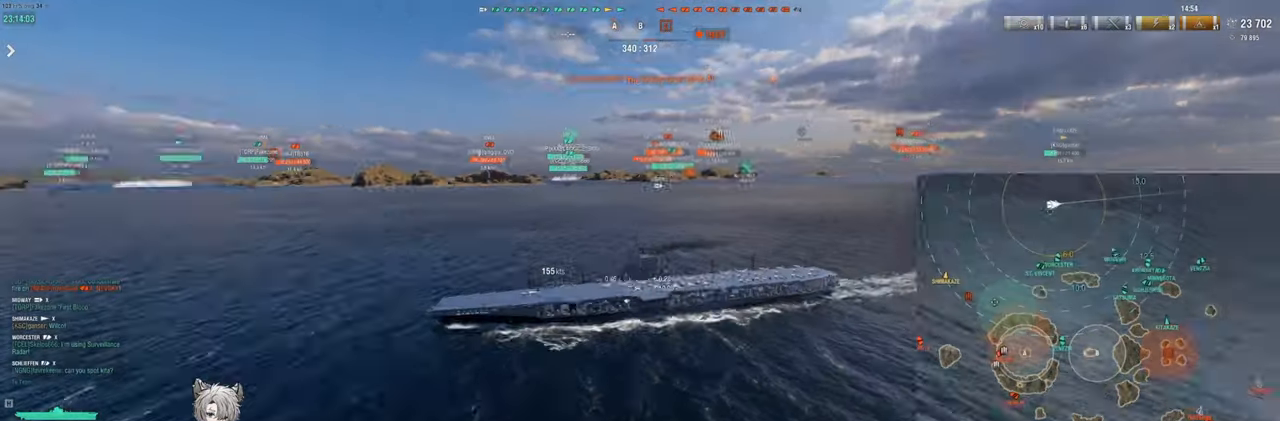
{"keys": [], "events": [[200, "w", "down"], [333, "d", "up"], [333, "space", "down"], [333, "w", "up"], [350, "space", "up"], [483, "space", "down"], [500, "space", "up"]]}
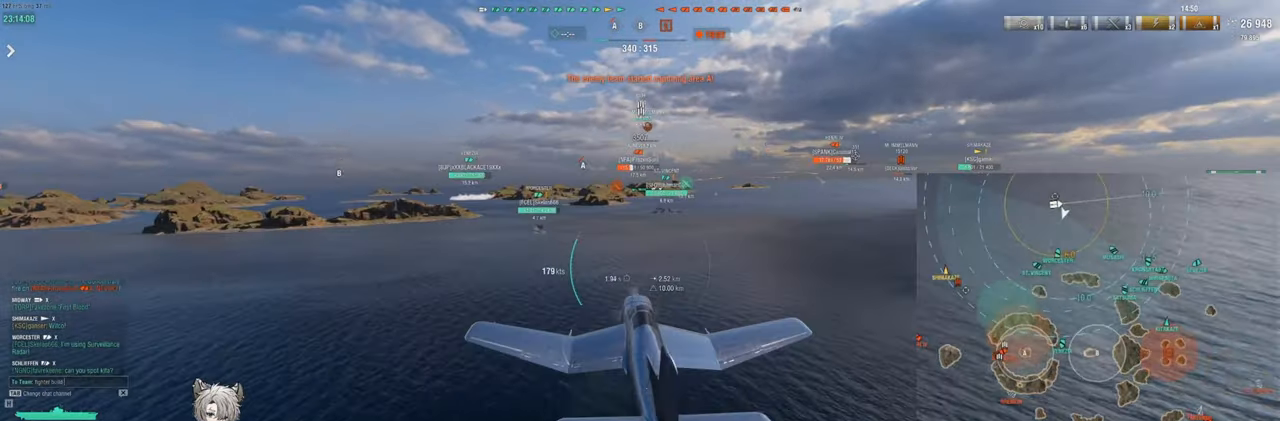
{"keys": [], "events": []}
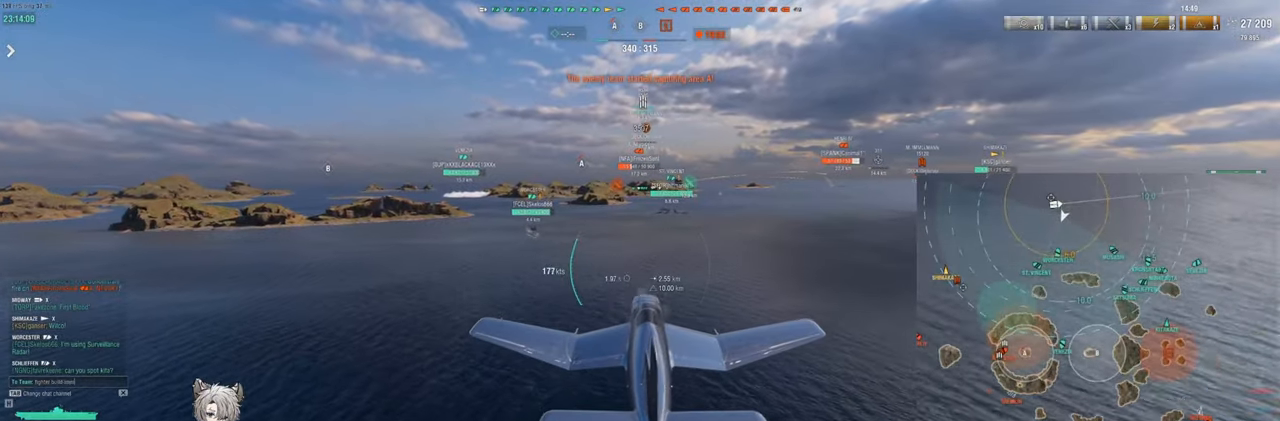
{"keys": [], "events": [[33, "e", "down"], [167, "e", "up"], [333, "a", "down"], [433, "a", "up"]]}
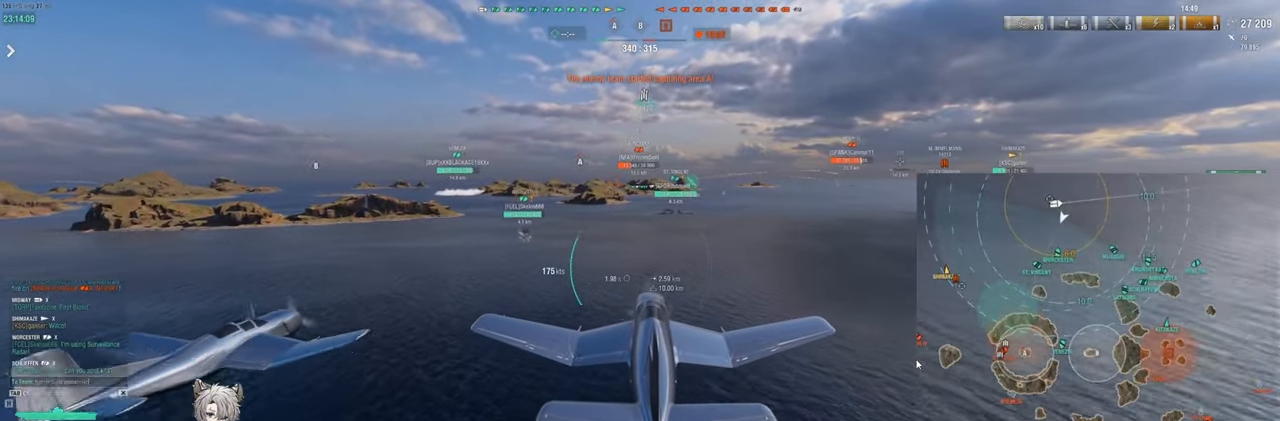
{"keys": ["w"], "events": [[383, "w", "down"]]}
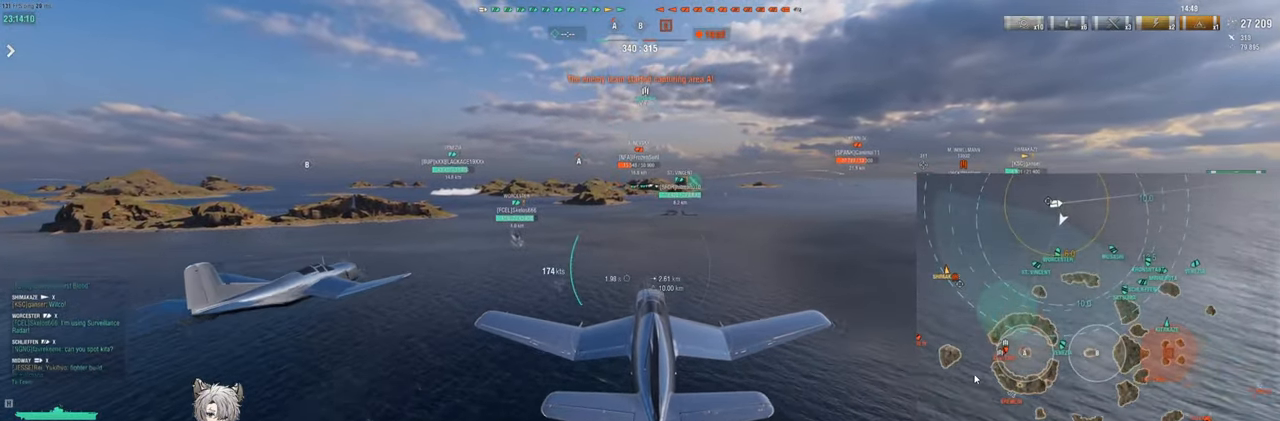
{"keys": ["w"], "events": []}
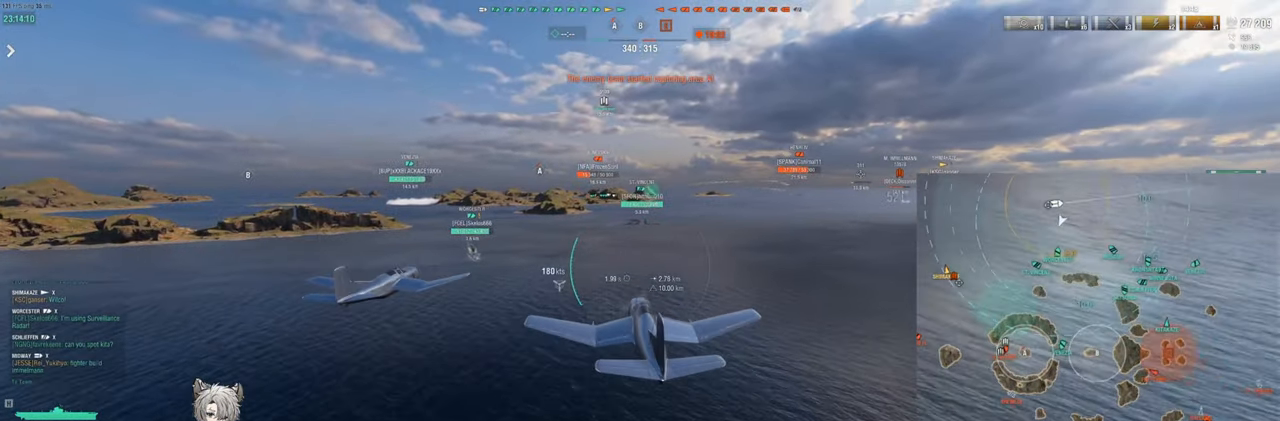
{"keys": ["w"], "events": []}
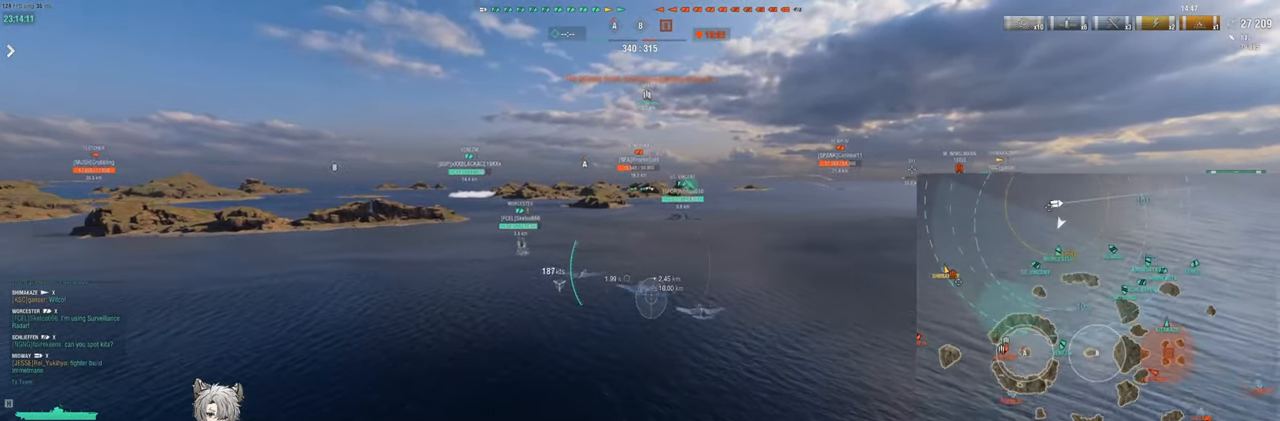
{"keys": ["w"], "events": []}